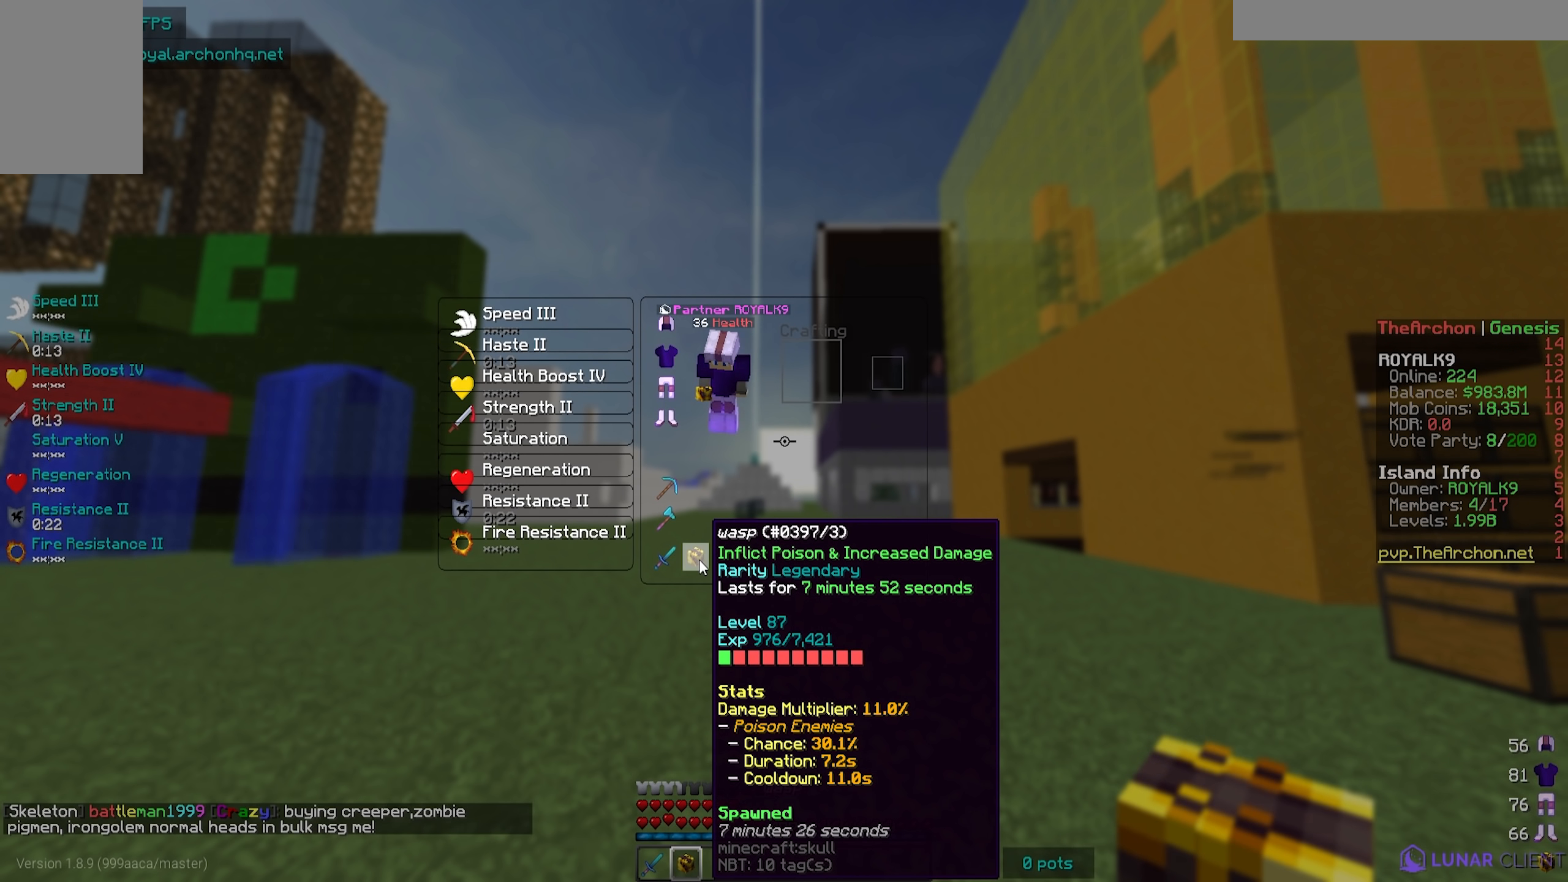
Gameplay with keyboard and mouse; each line is a JSON object with the keys and mouse buttons held at the frame after it. "events" lists presses ("down") and releases ("up") of "a", "d", "s", "w", "mouse_left" and "mouse_right" between this image and that frame as [ms after this image, input, new state], when the widget could be followed in between. "mouse_left", "mouse_right" = the "left", "right" buttons of the "mouse" list. No other keys are recorded. Fast repeated clicks can show as one long hold. Mouse movement is not recorded.
{"keys": ["w"], "mouse": [], "events": [[350, "w", "down"]]}
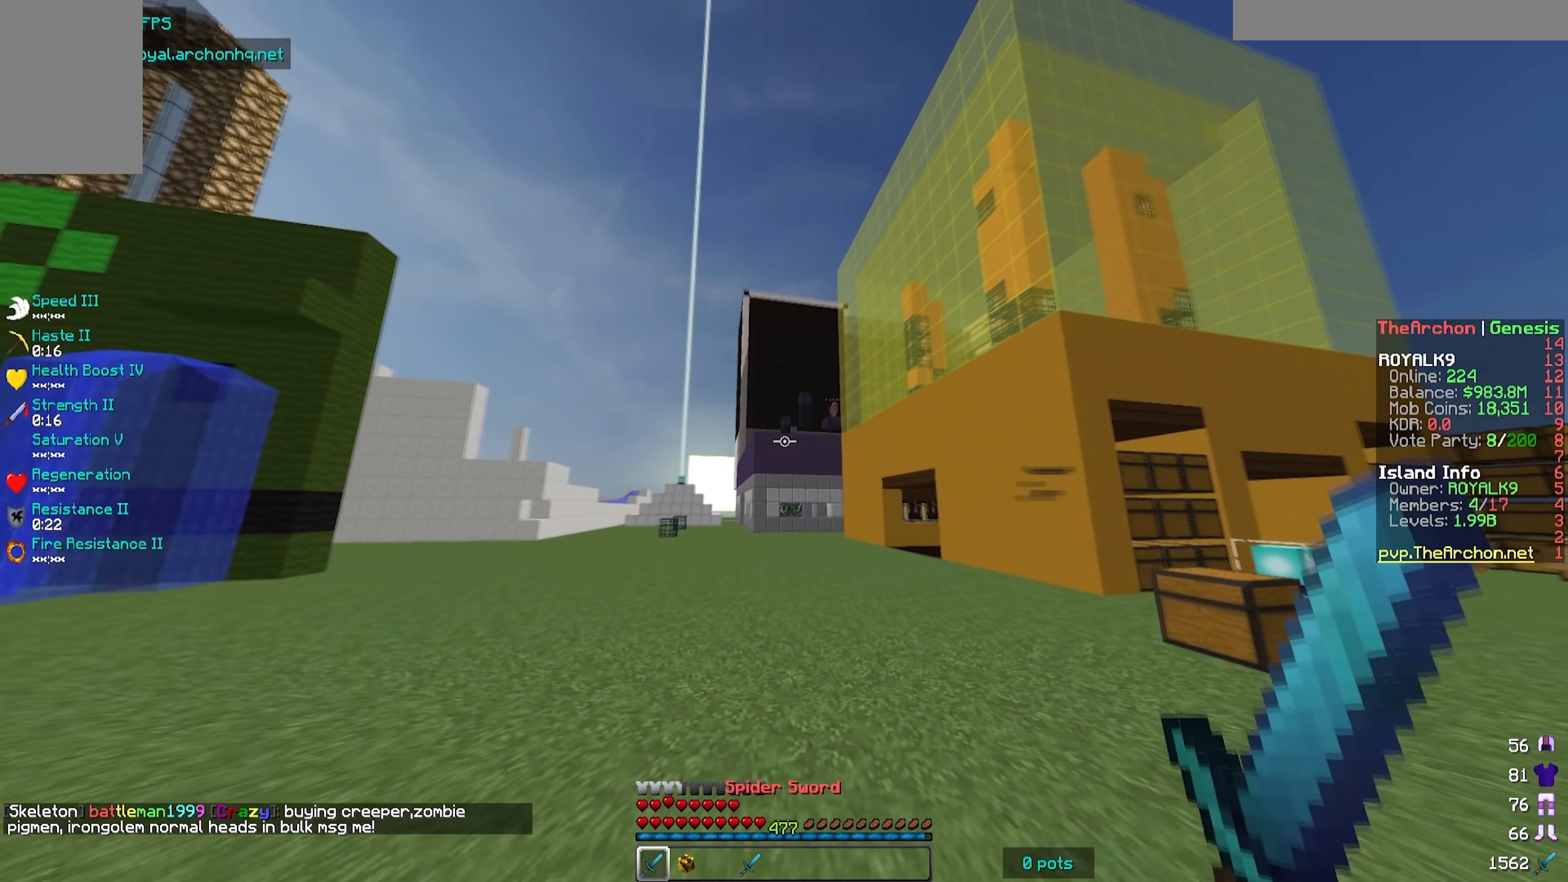
{"keys": ["w"], "mouse": [], "events": []}
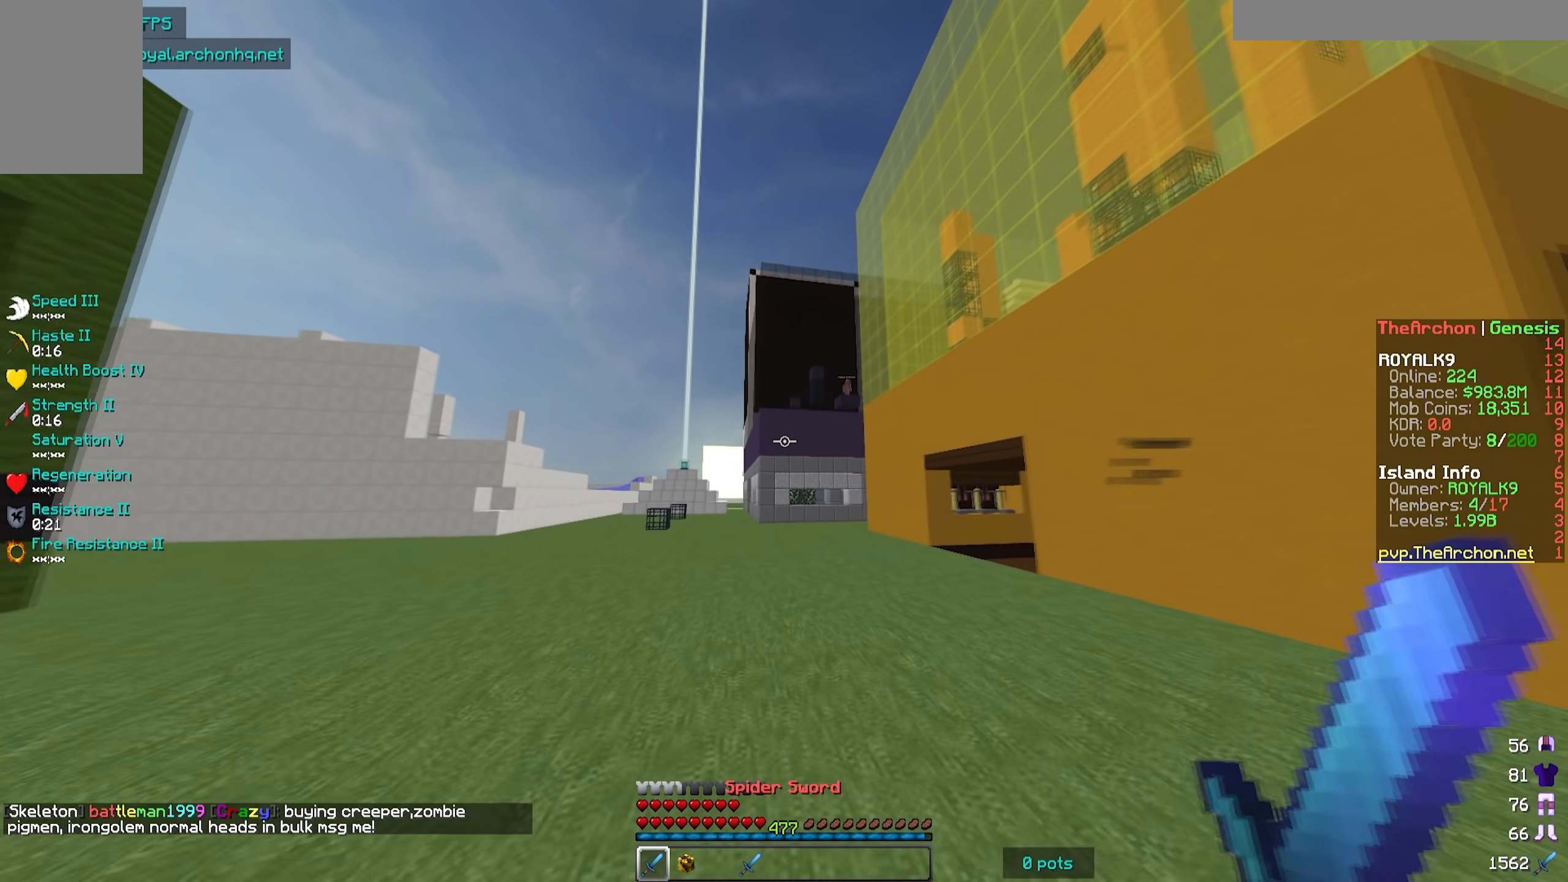
{"keys": ["w"], "mouse": [], "events": [[83, "a", "down"], [400, "a", "up"]]}
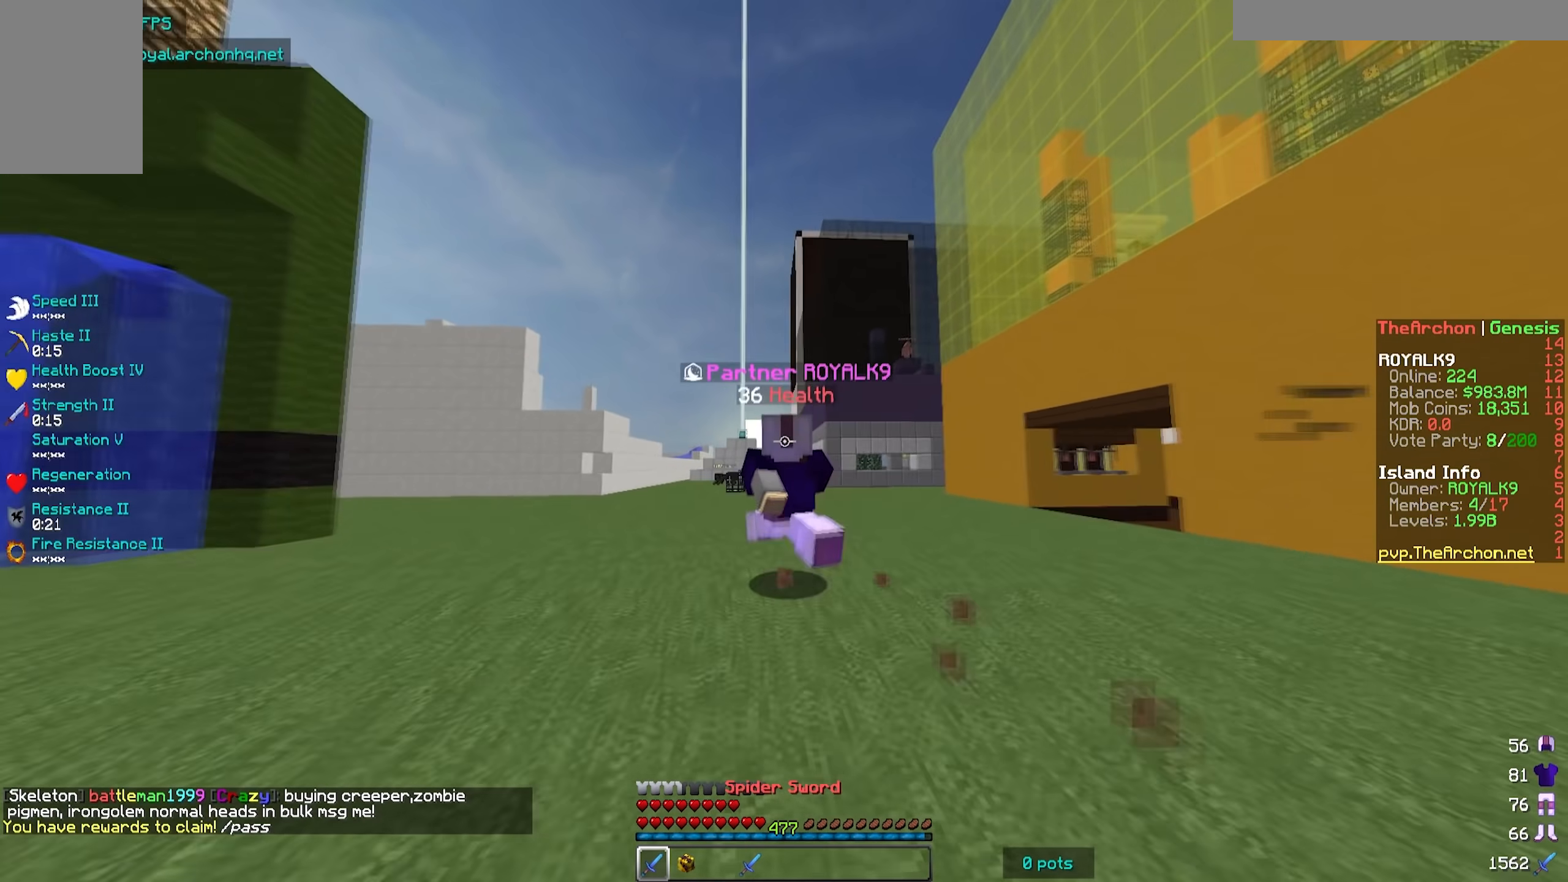
{"keys": ["w"], "mouse": [], "events": []}
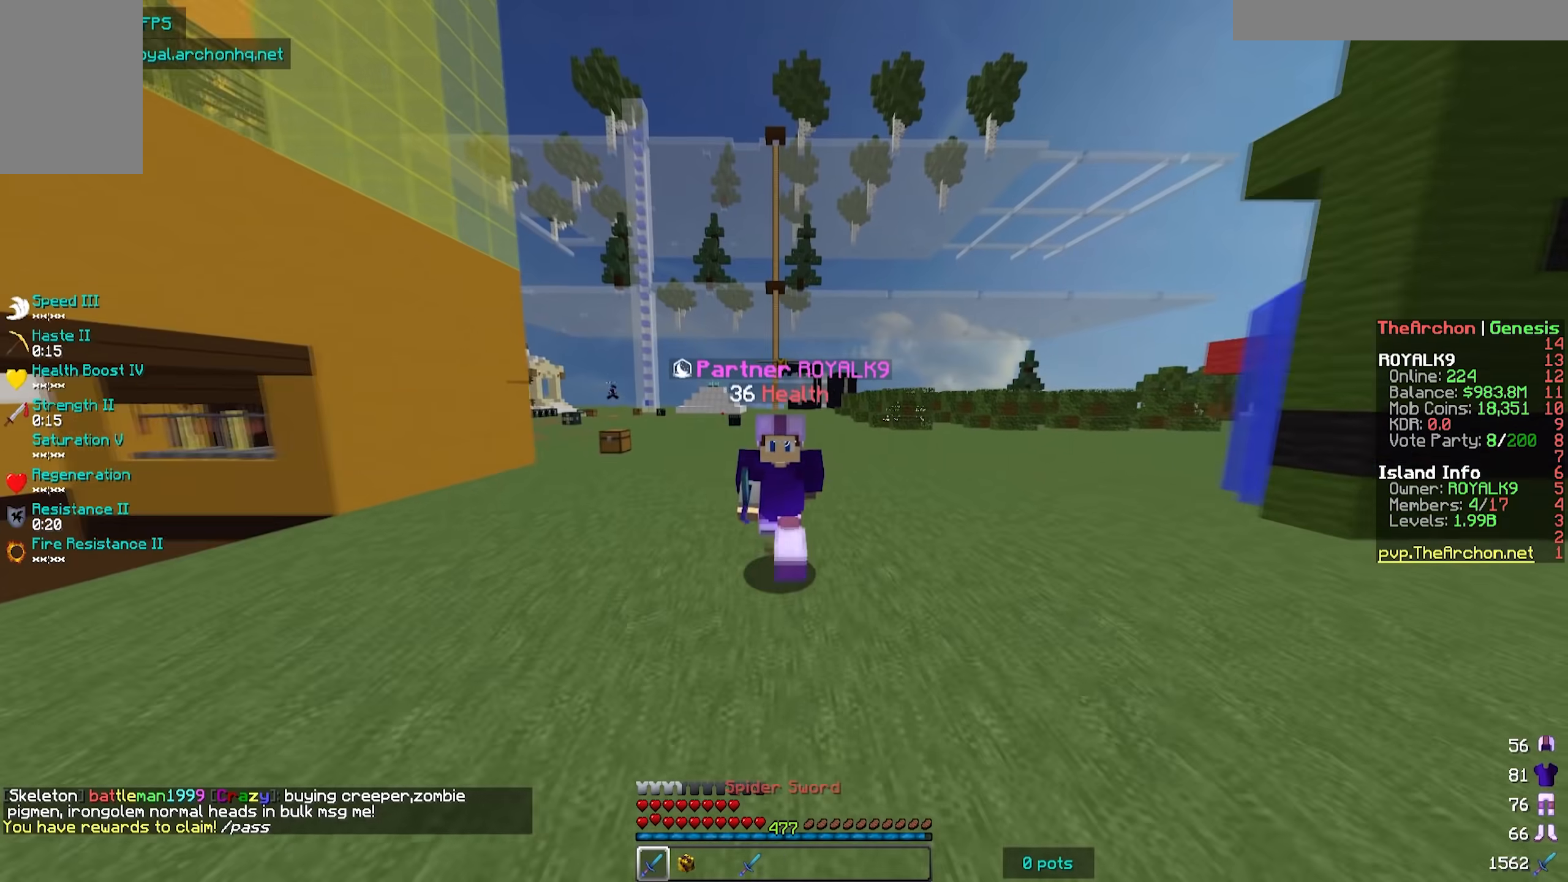
{"keys": ["s"], "mouse": [], "events": [[267, "w", "up"], [450, "s", "down"]]}
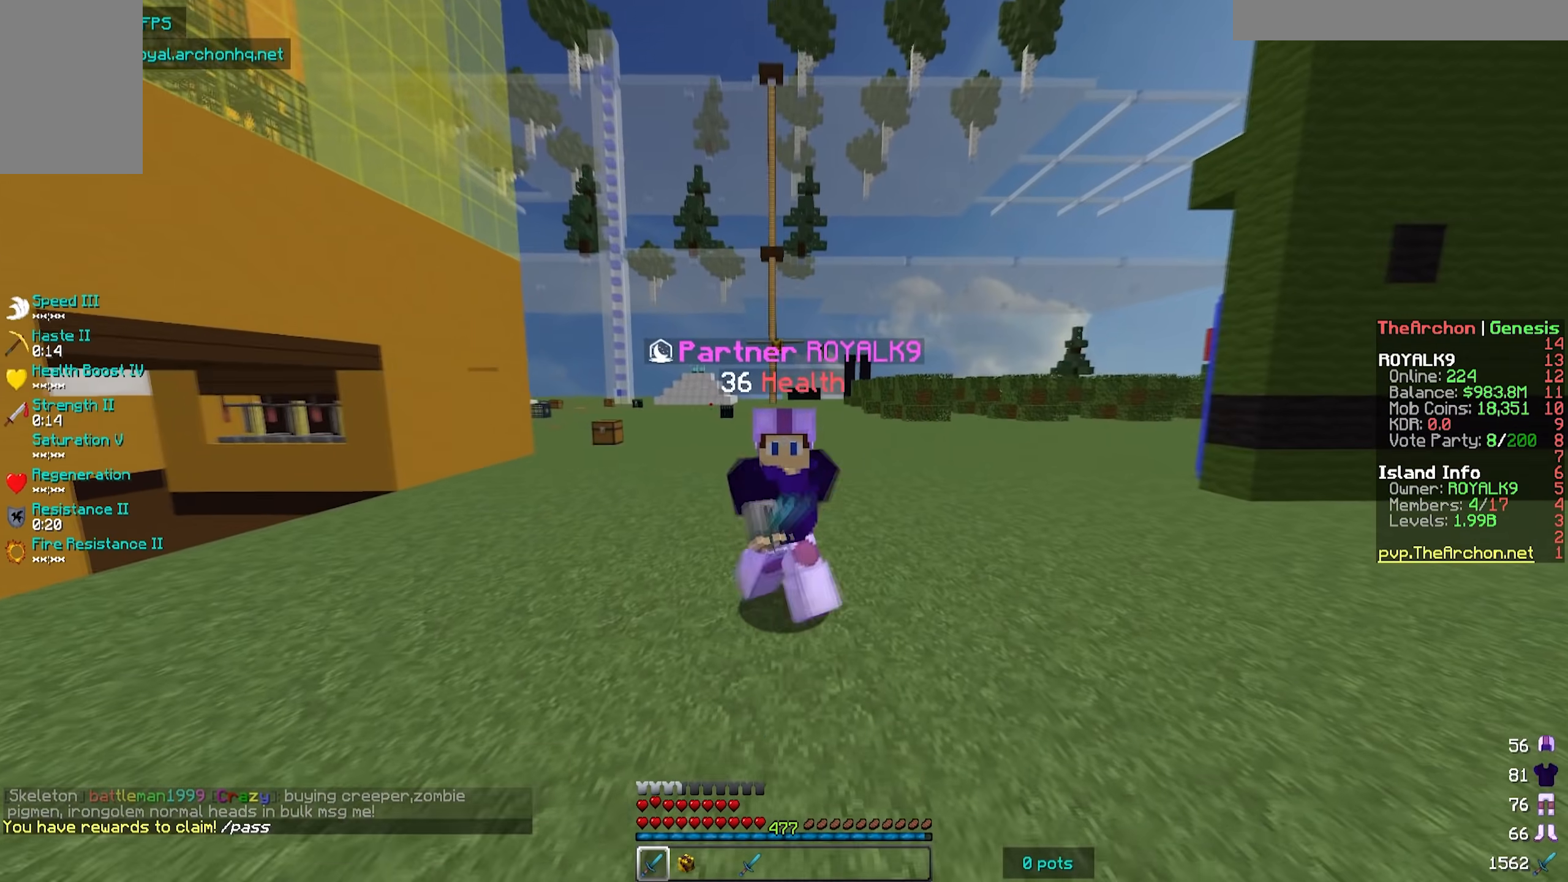
{"keys": ["s"], "mouse": [], "events": []}
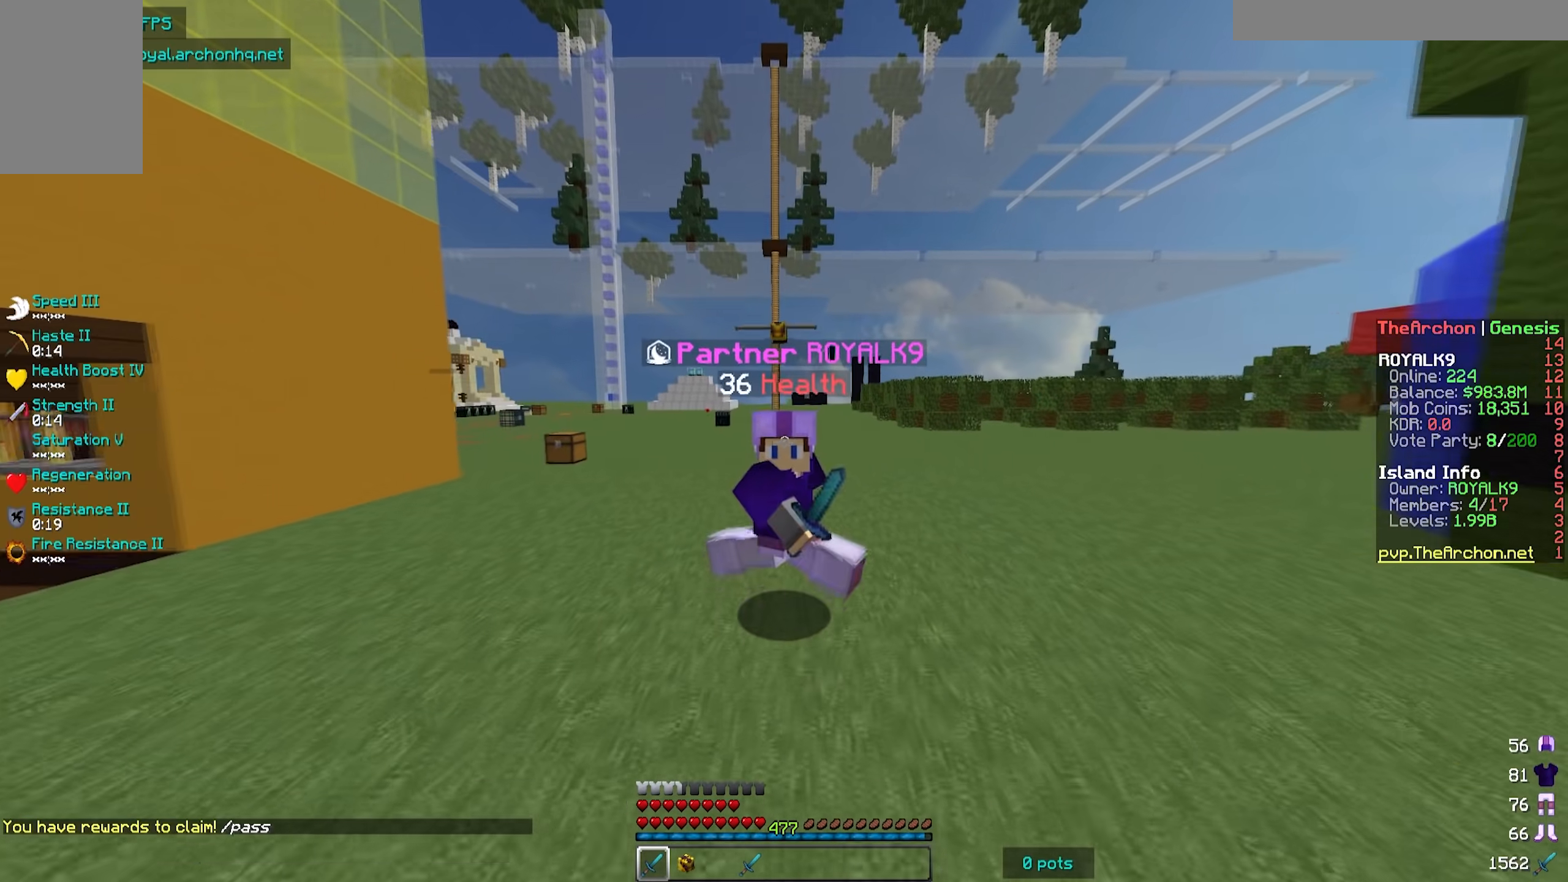
{"keys": ["s"], "mouse": [], "events": []}
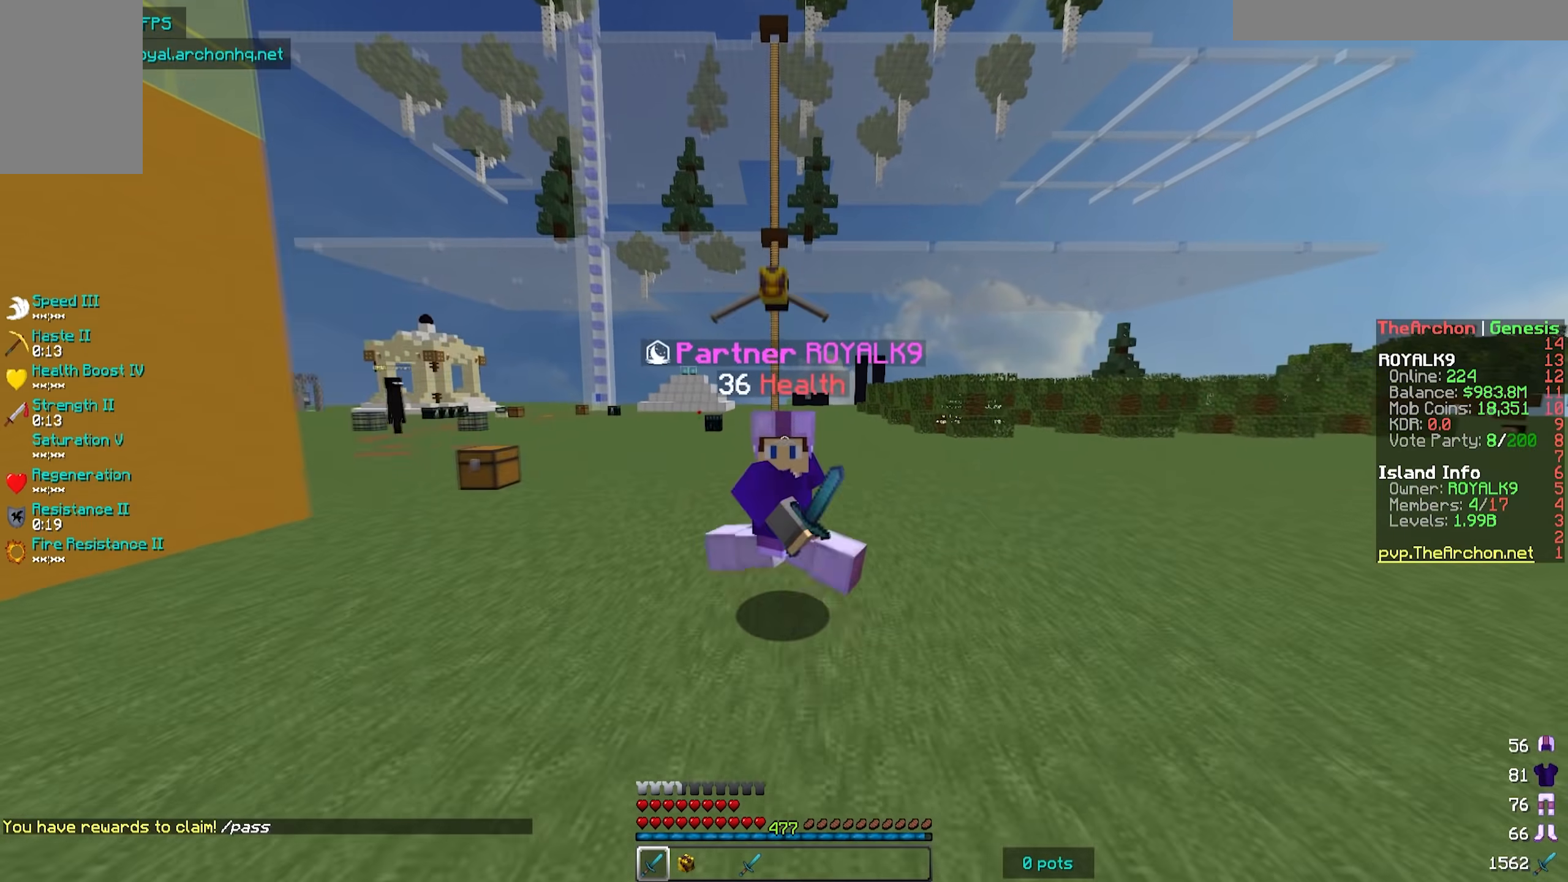
{"keys": ["s"], "mouse": [], "events": []}
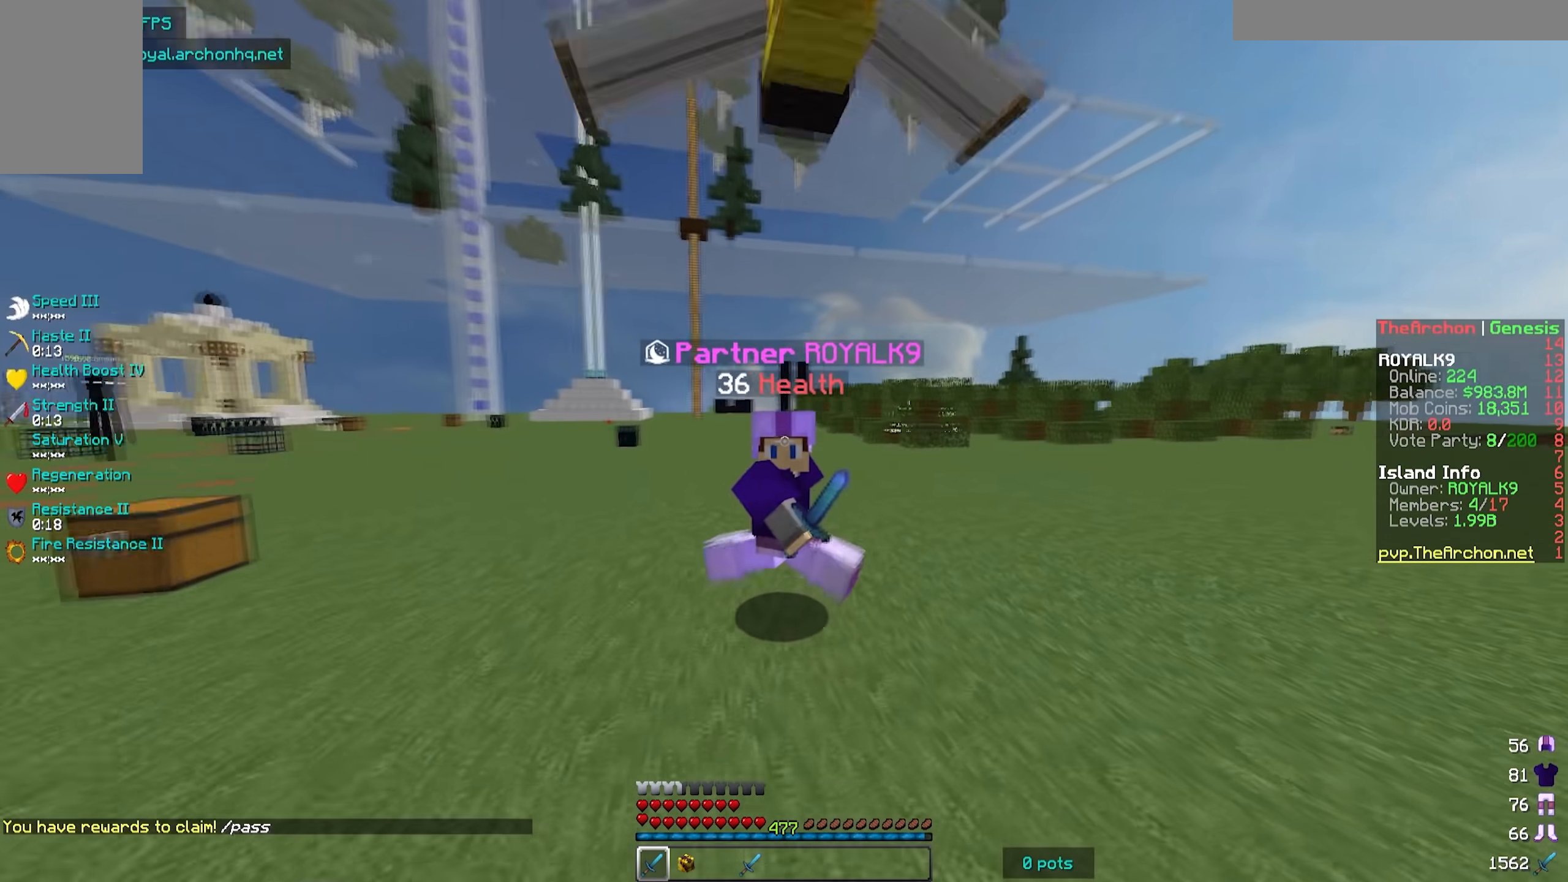
{"keys": ["s"], "mouse": [], "events": []}
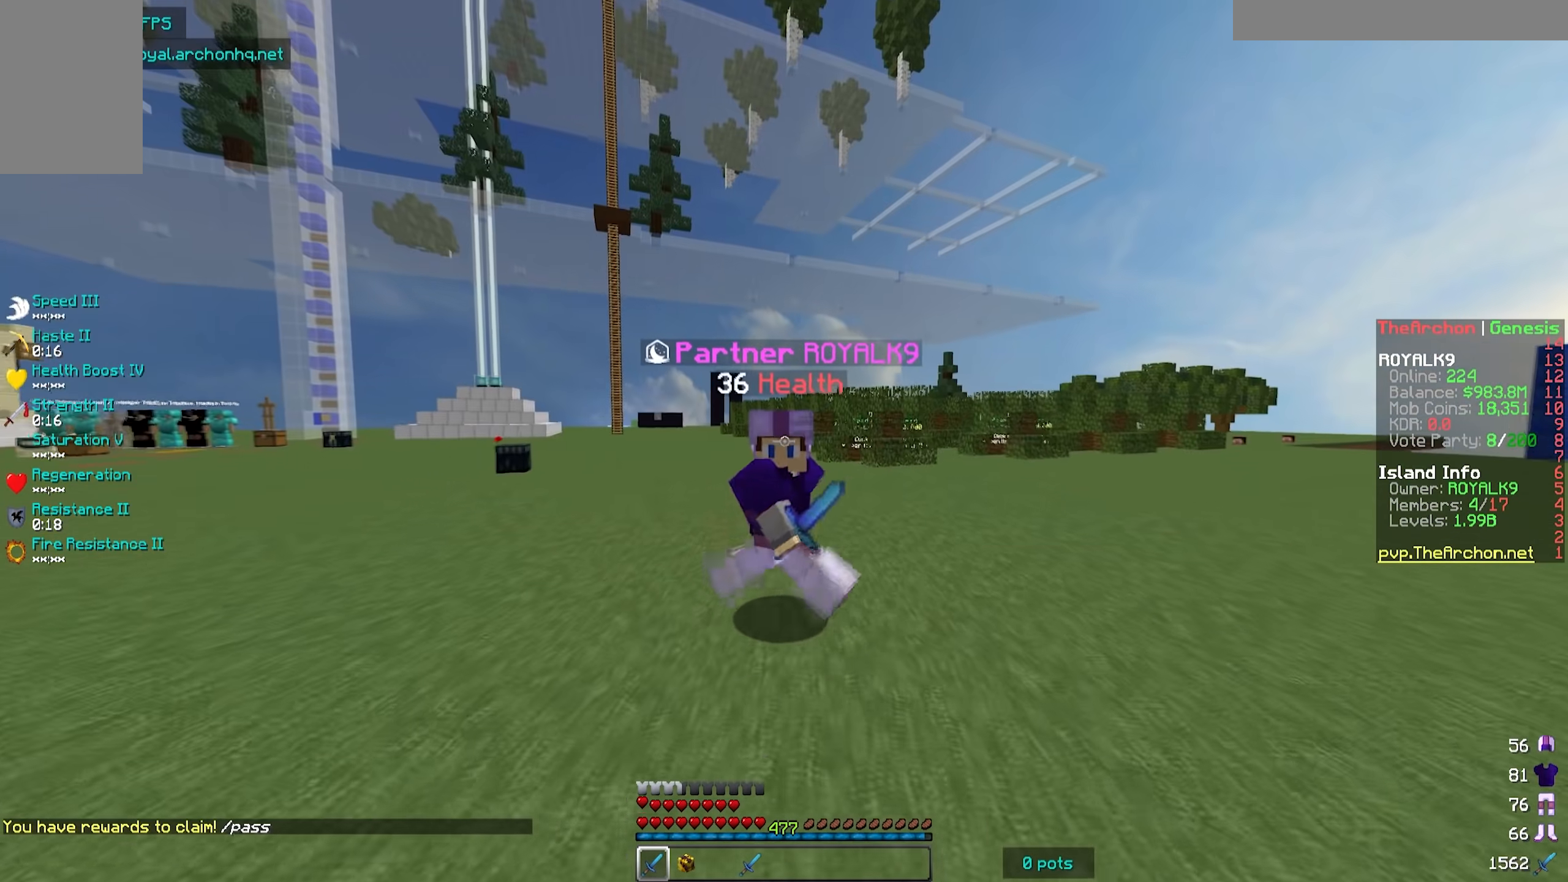
{"keys": ["s"], "mouse": [], "events": []}
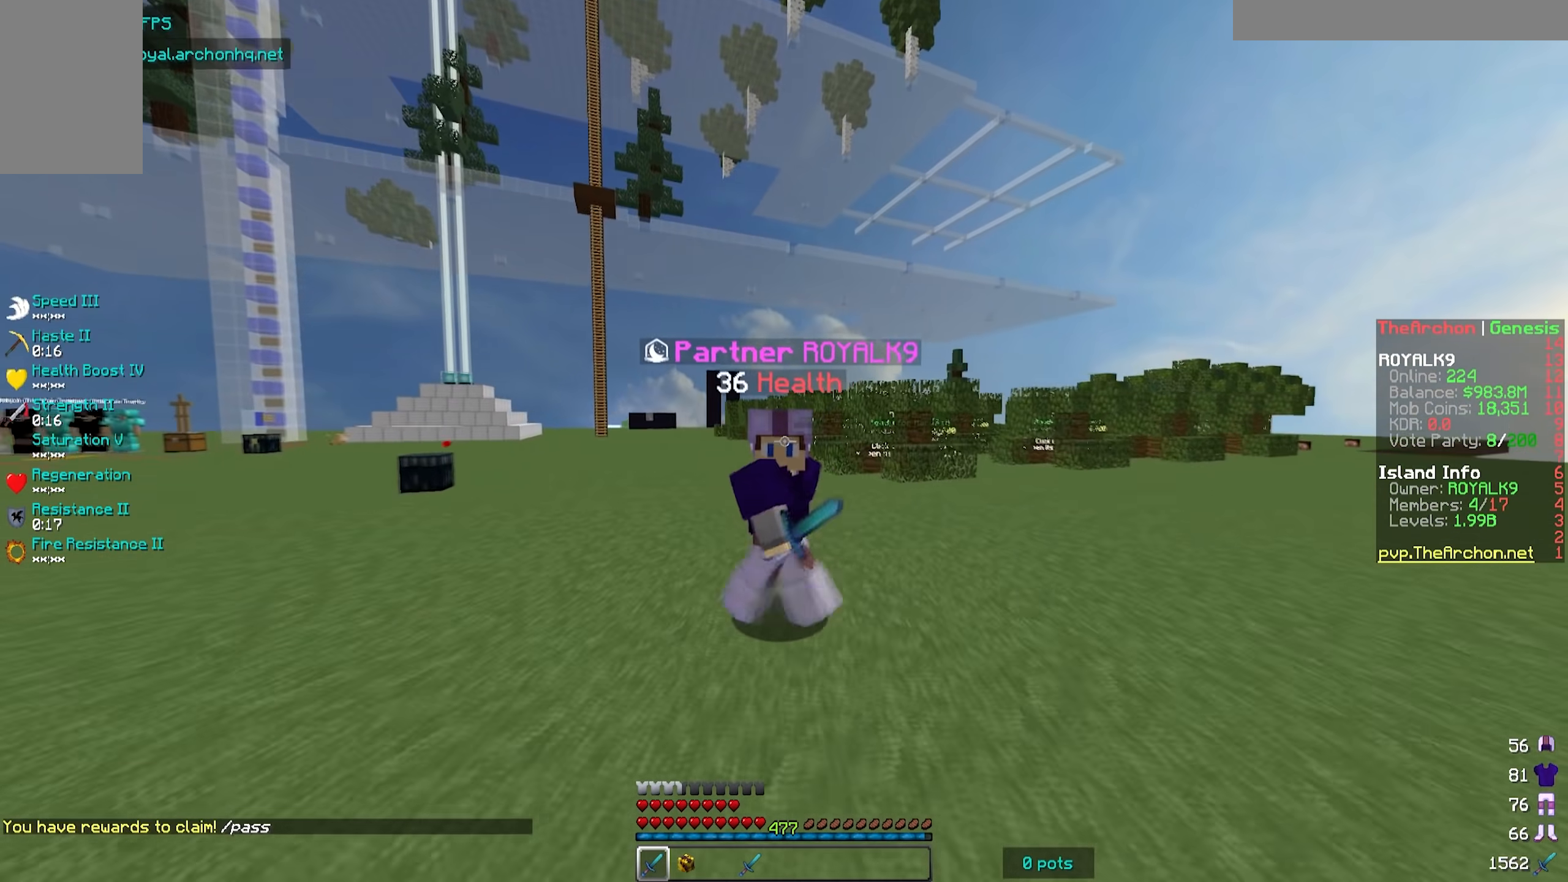
{"keys": ["s"], "mouse": [], "events": []}
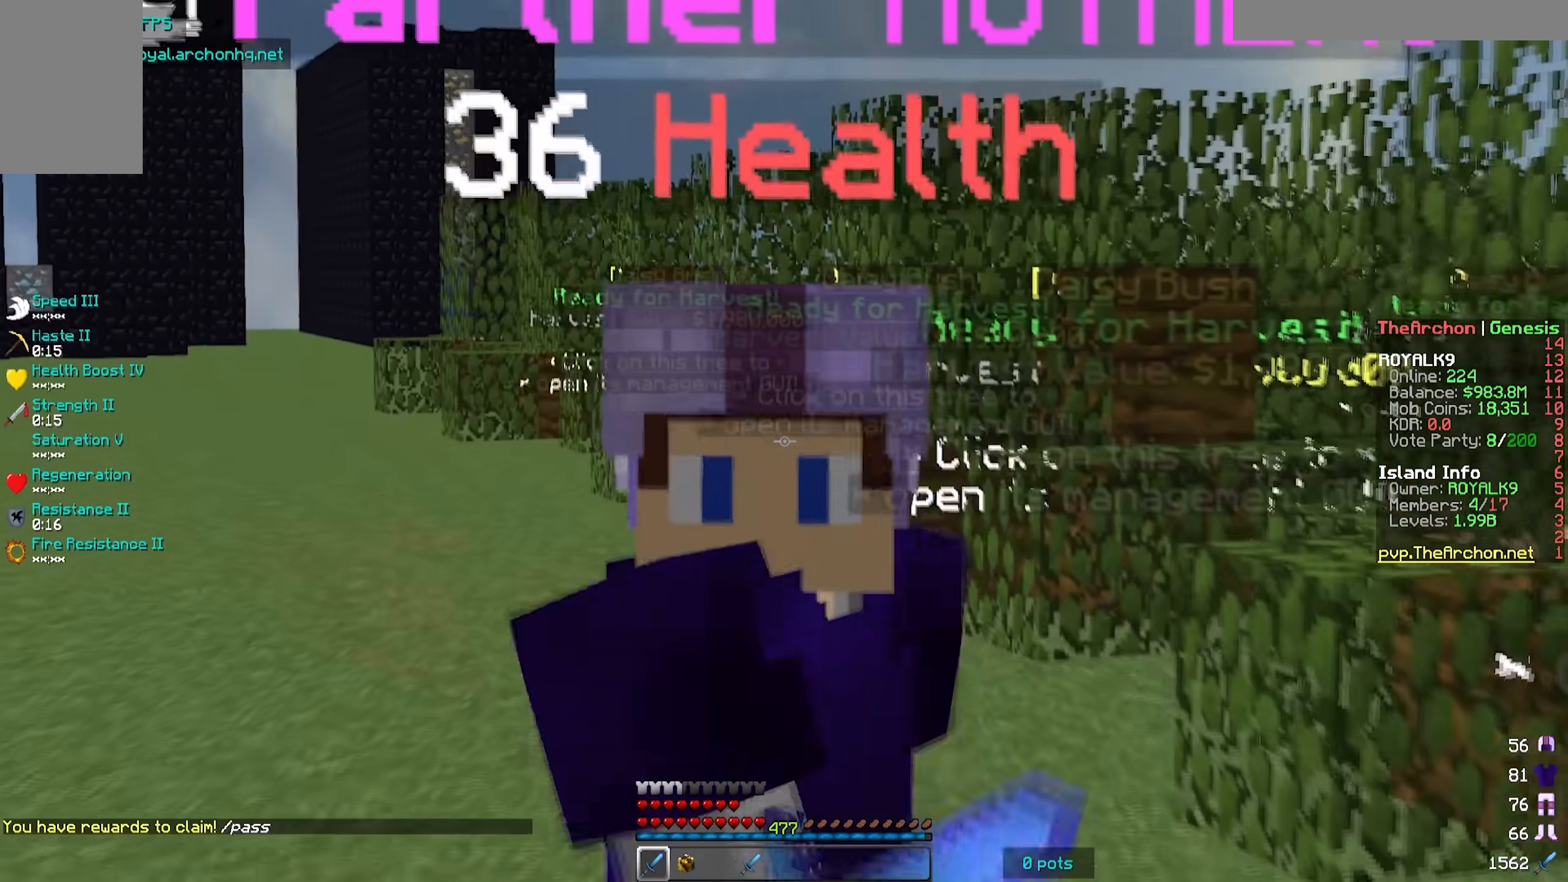
{"keys": ["s"], "mouse": [], "events": []}
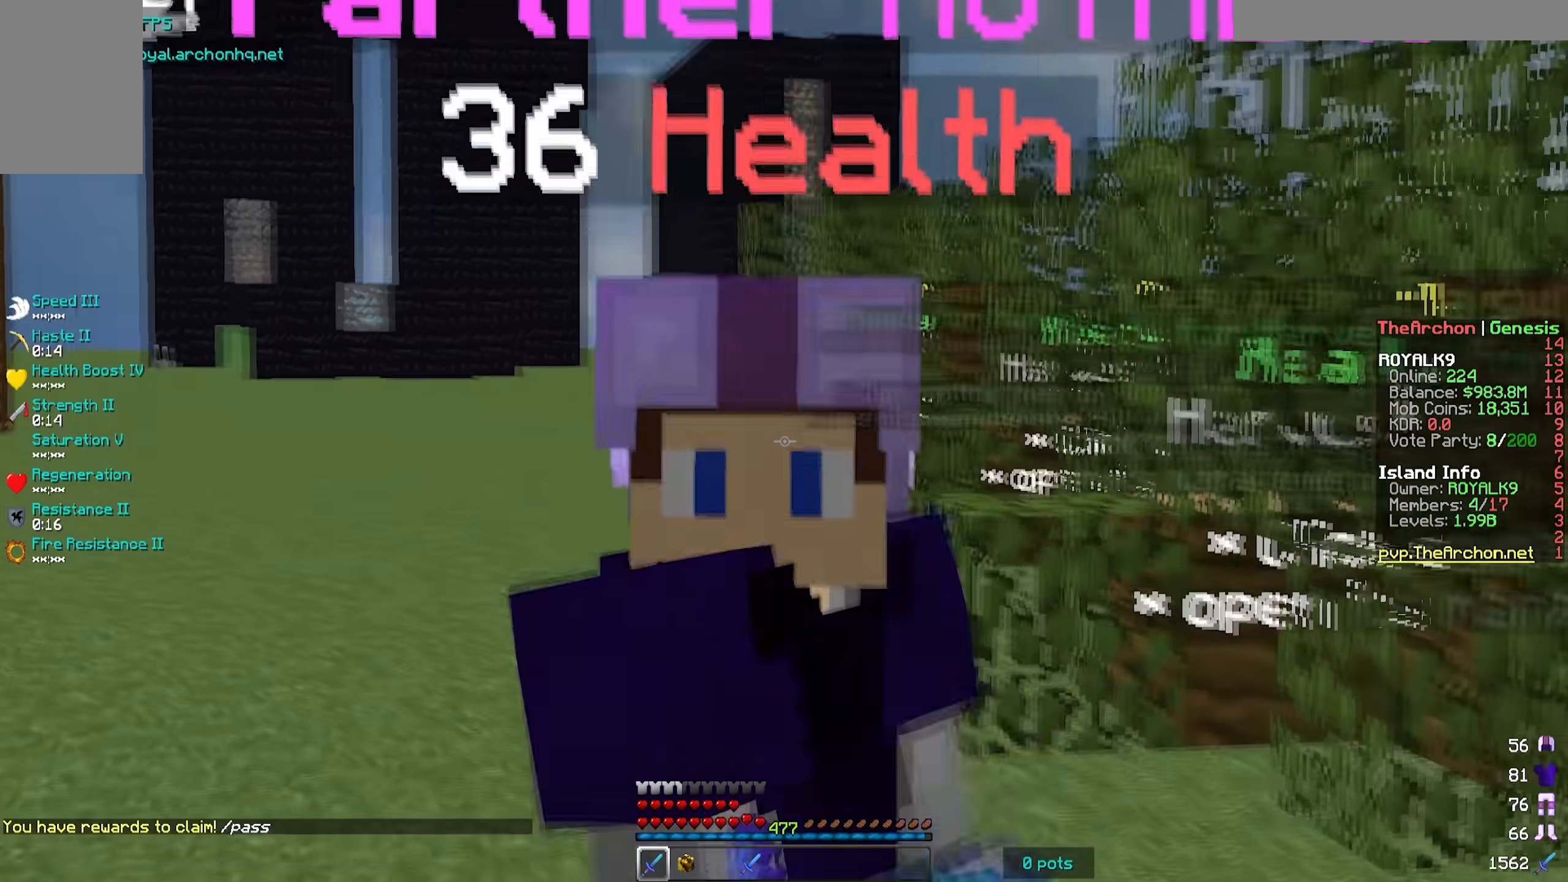
{"keys": ["s"], "mouse": [], "events": []}
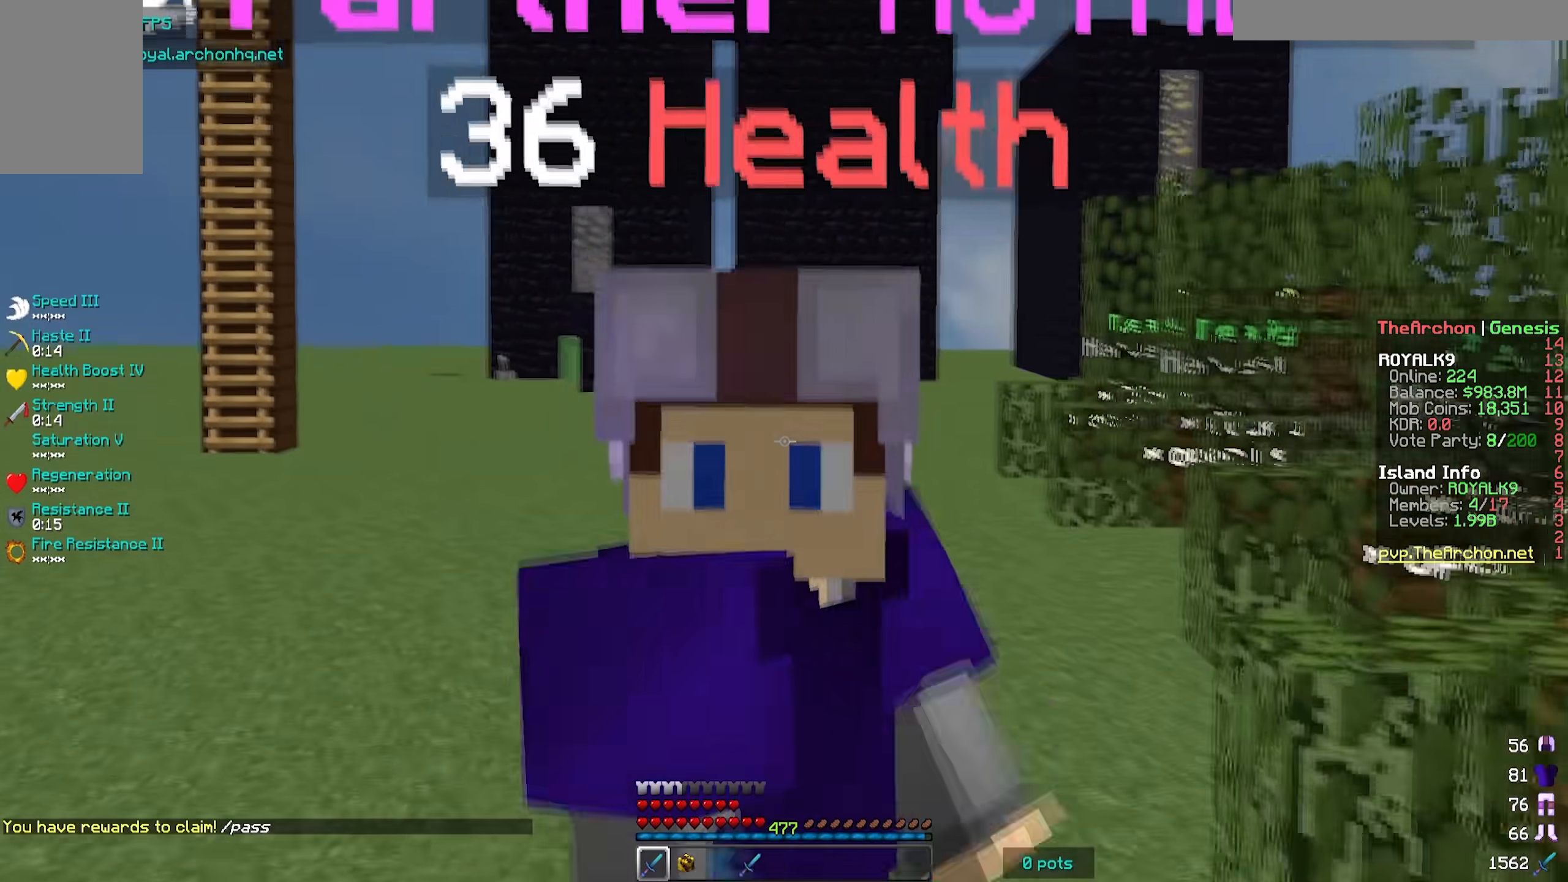
{"keys": ["s"], "mouse": [], "events": []}
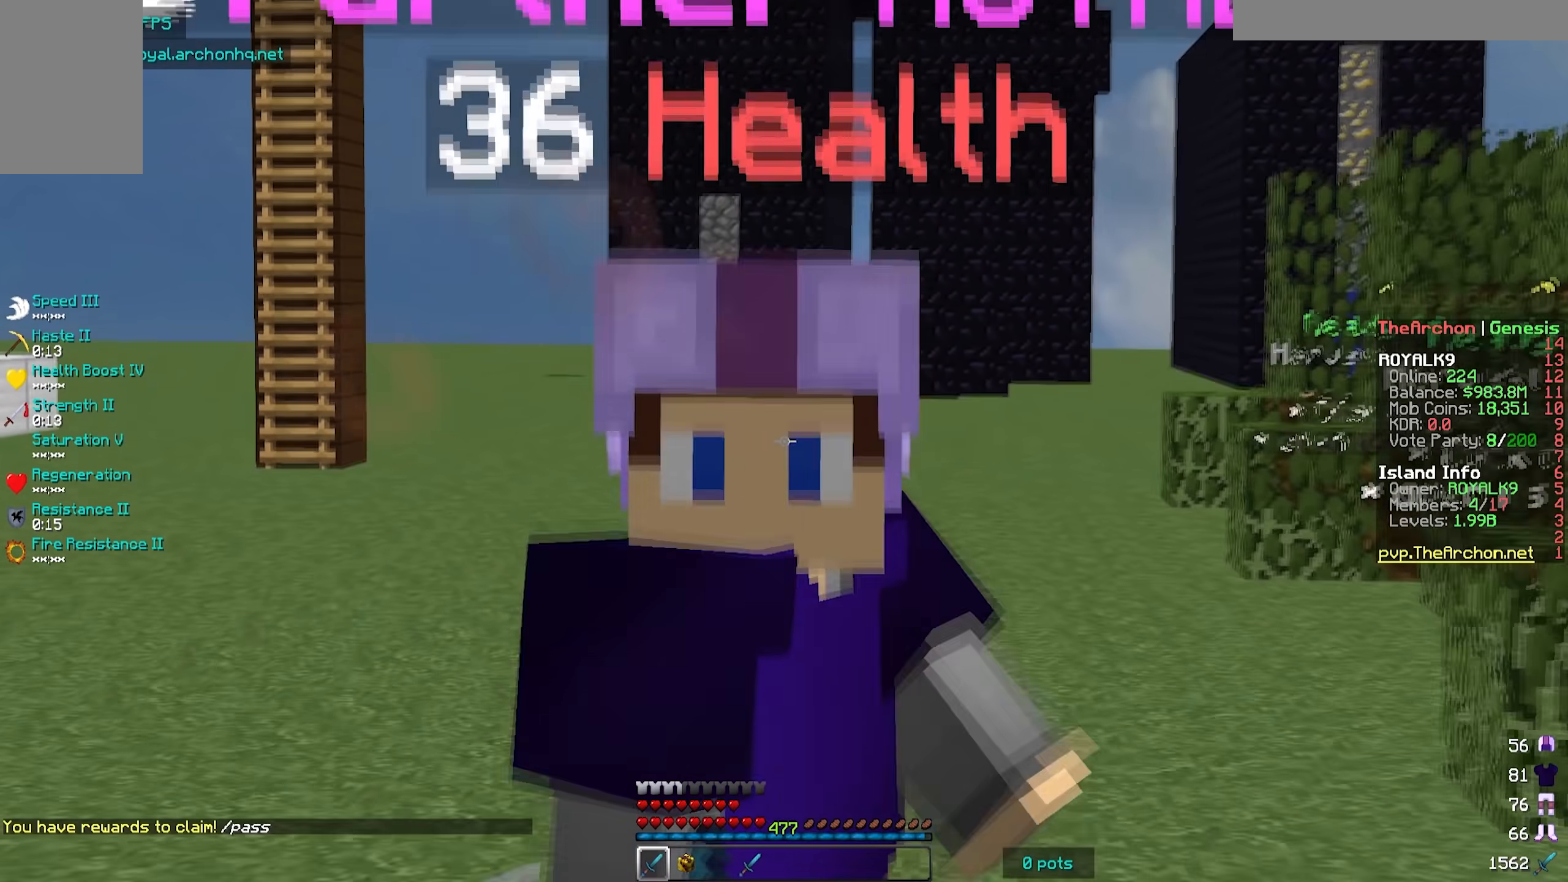
{"keys": ["s"], "mouse": [], "events": []}
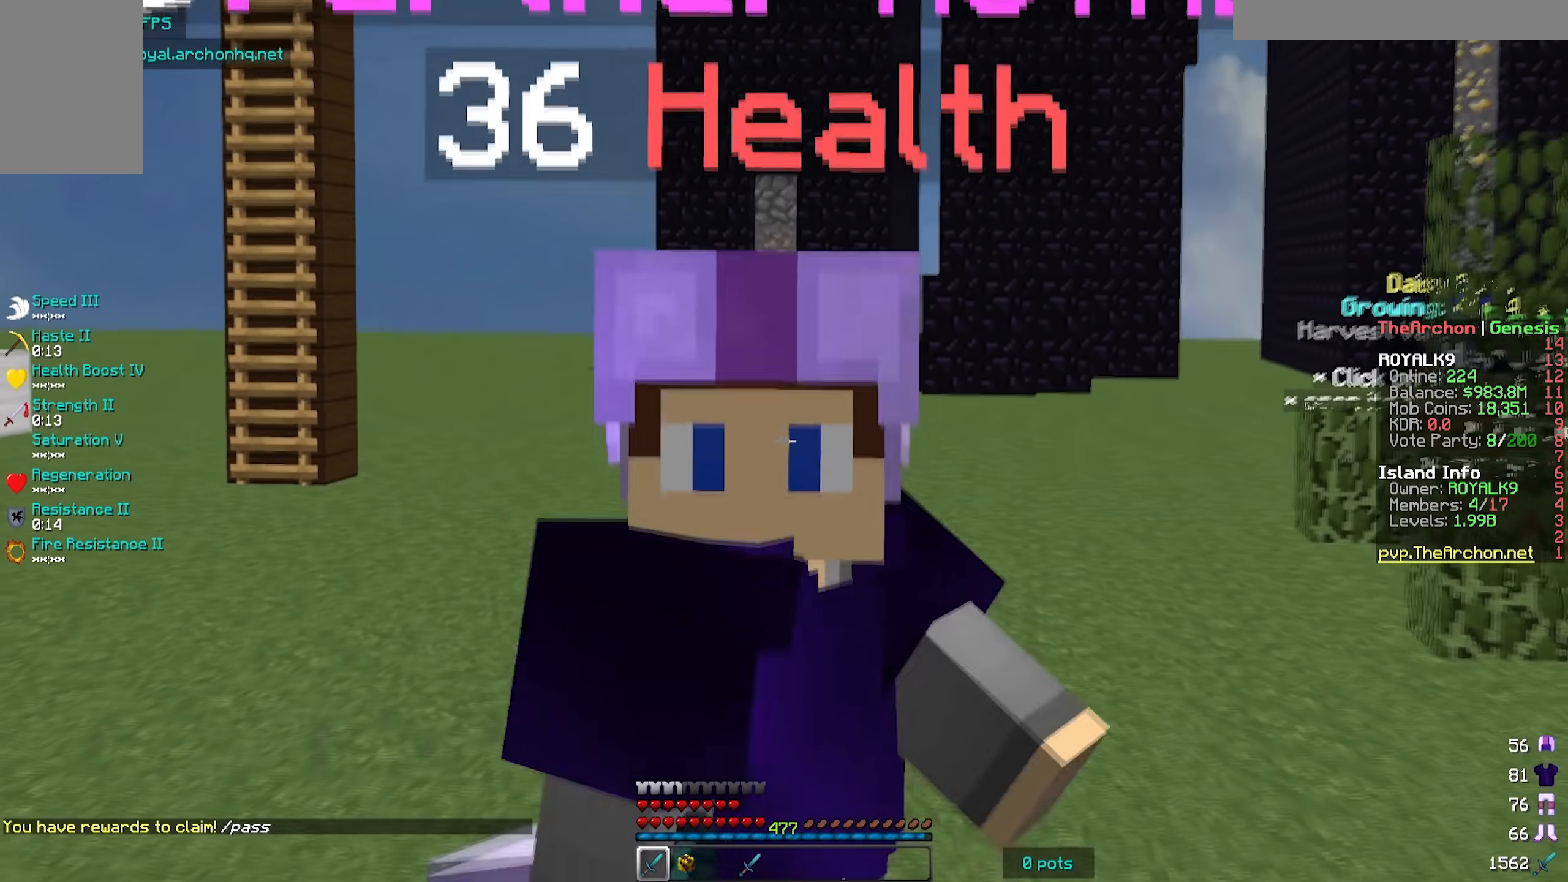
{"keys": [], "mouse": [], "events": [[317, "s", "up"]]}